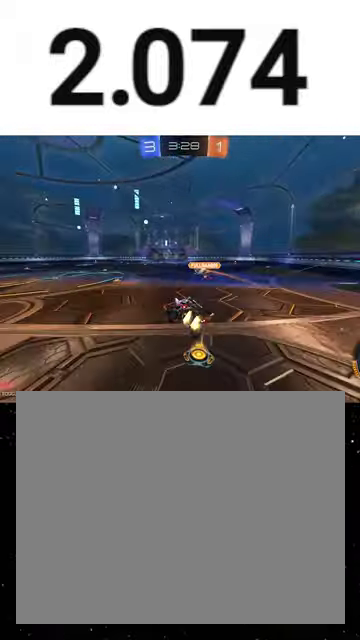
Gameplay with a controller (Xbox layout); each line is a JSON object with the inputs held at the frame after it. "events" lists button and stick changes between this image and that frame as [ms after this image, input, new state], when the widget could be followed in between. This overlay highlights the sticks when they move; stick clicks (L3 R3) are not distinguishable. Not read: L2 left_stick.
{"buttons": ["A", "L1", "R2", "L3"], "right_stick": "center", "events": [[67, "R1", "up"], [133, "R1", "down"], [200, "R1", "up"], [200, "Y", "up"], [367, "A", "down"], [433, "A", "up"], [500, "A", "down"], [500, "L3", "down"]]}
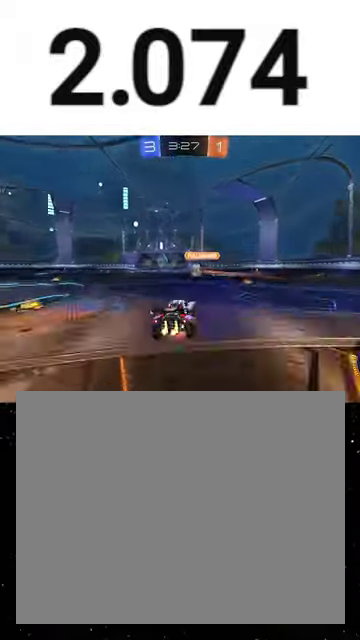
{"buttons": ["L1", "R1", "R2"], "right_stick": "center", "events": [[100, "A", "up"], [100, "L3", "up"], [167, "R1", "down"], [167, "Y", "down"], [267, "Y", "up"], [300, "R1", "up"], [433, "R1", "down"]]}
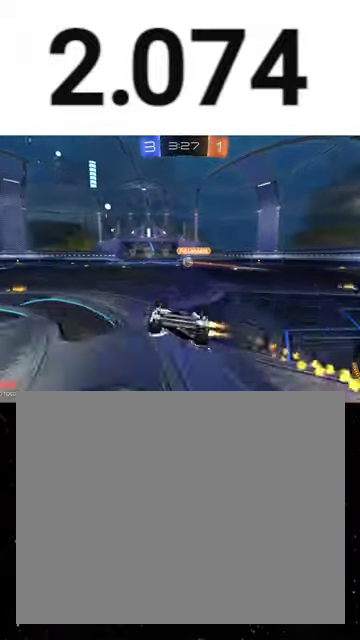
{"buttons": ["L1", "R2"], "right_stick": "center", "events": [[33, "R1", "up"], [100, "X", "down"], [133, "R1", "down"], [200, "R1", "up"], [333, "X", "up"]]}
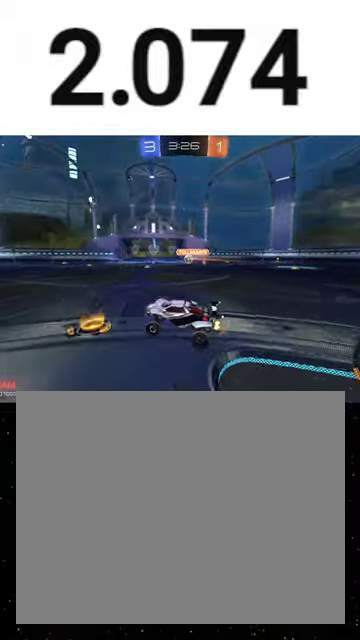
{"buttons": ["L1", "R2"], "right_stick": "center", "events": [[200, "A", "down"], [200, "R1", "down"], [267, "A", "up"], [433, "R1", "up"]]}
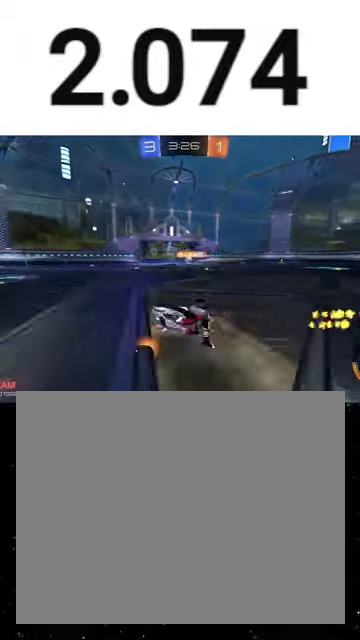
{"buttons": ["L1", "R1", "R2"], "right_stick": "center", "events": [[167, "R1", "down"], [233, "Y", "down"], [300, "Y", "up"], [333, "R1", "up"], [400, "R1", "down"]]}
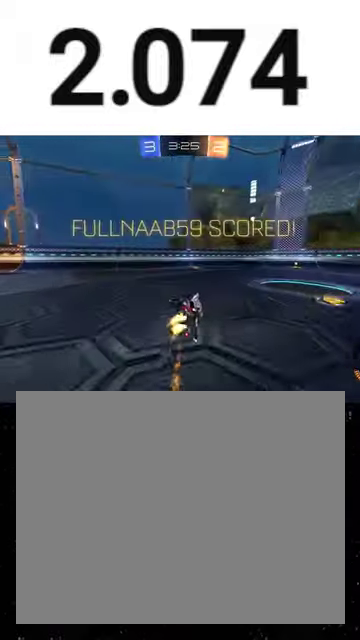
{"buttons": ["X", "R2"], "right_stick": "center", "events": [[33, "R1", "up"], [167, "X", "down"], [267, "L1", "up"]]}
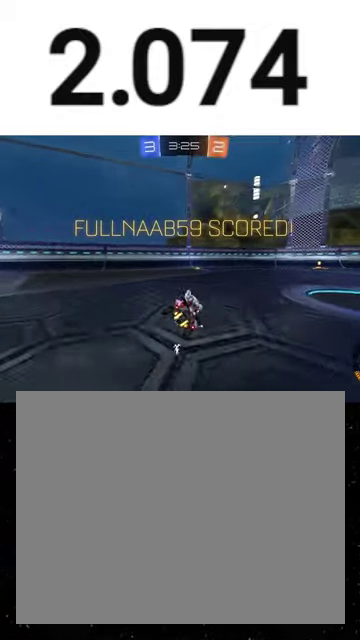
{"buttons": ["R2"], "right_stick": "center", "events": [[133, "X", "up"], [300, "L1", "down"], [400, "L1", "up"]]}
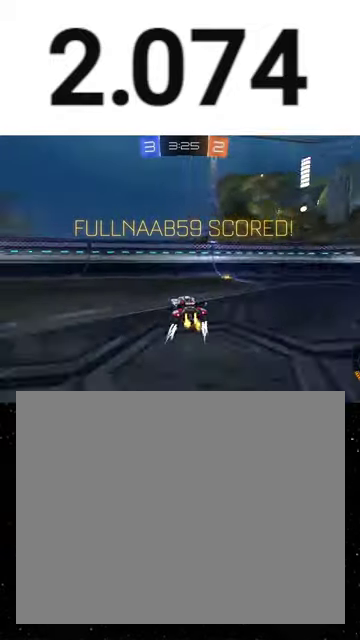
{"buttons": ["R1", "R2"], "right_stick": "center", "events": [[367, "R1", "down"]]}
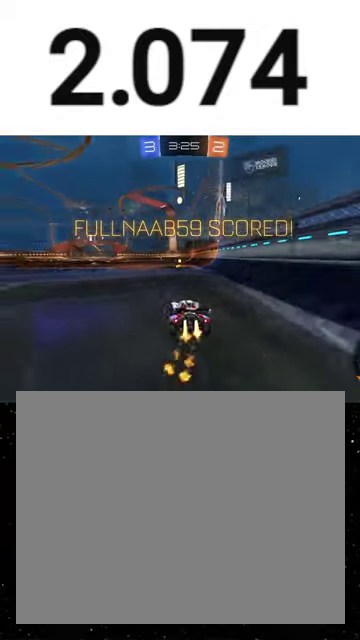
{"buttons": ["X", "Y", "L1", "R1", "R2", "L3"], "right_stick": "center", "events": [[267, "L1", "down"], [333, "Y", "down"], [400, "X", "down"], [433, "L3", "down"]]}
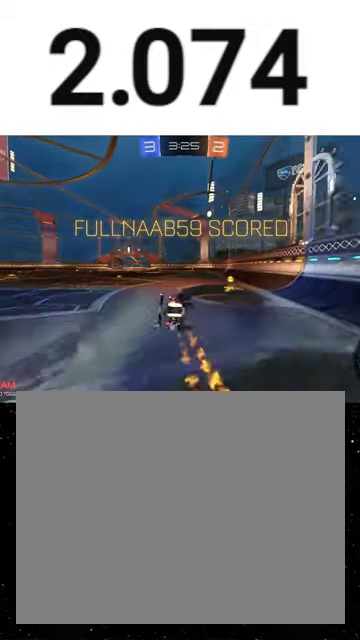
{"buttons": [], "right_stick": "center", "events": [[167, "L3", "up"], [167, "R2", "up"], [200, "L1", "up"], [200, "R1", "up"], [200, "Y", "up"], [233, "X", "up"]]}
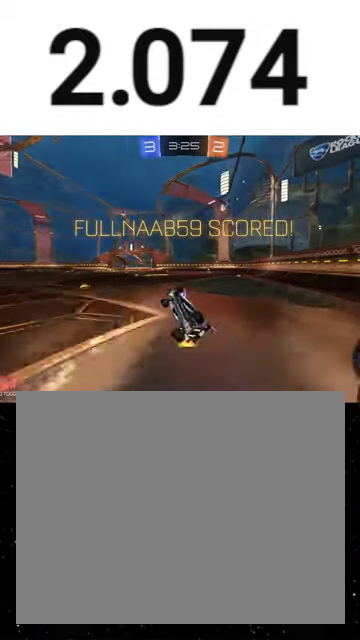
{"buttons": [], "right_stick": "center", "events": []}
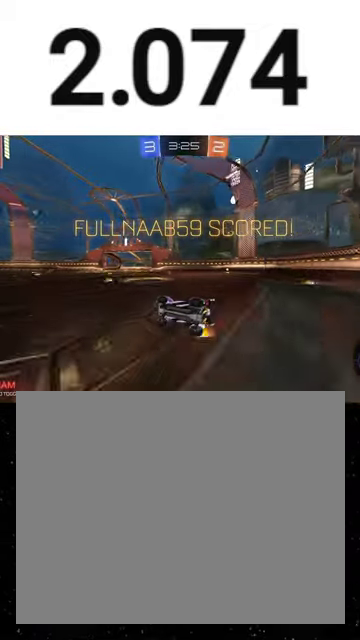
{"buttons": [], "right_stick": "center", "events": []}
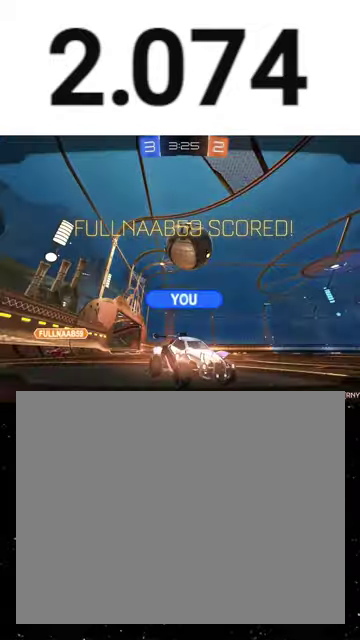
{"buttons": [], "right_stick": "center", "events": []}
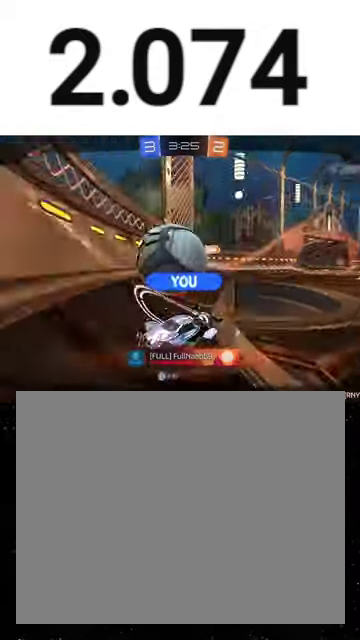
{"buttons": ["A"], "right_stick": "center", "events": [[167, "A", "down"], [233, "A", "up"], [400, "A", "down"]]}
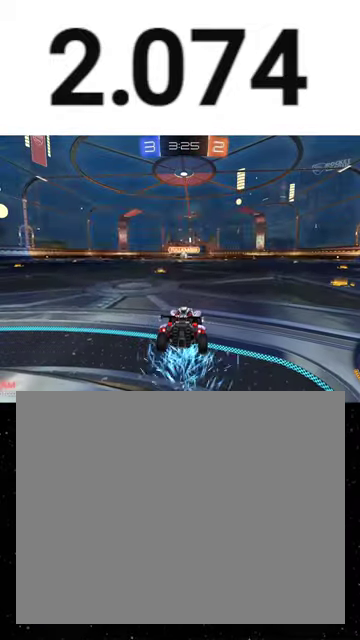
{"buttons": ["R2", "SELECT"], "right_stick": "center", "events": [[33, "A", "up"], [67, "SELECT", "down"], [300, "R2", "down"]]}
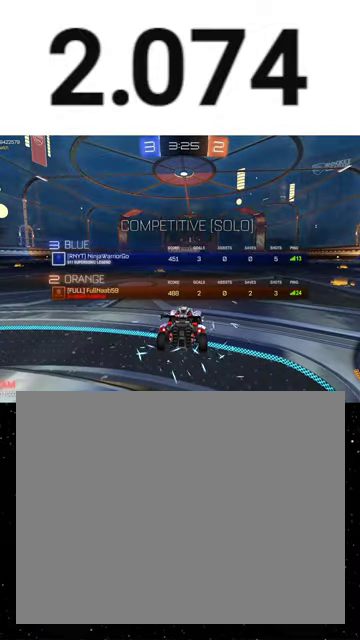
{"buttons": ["R2", "SELECT"], "right_stick": "center", "events": []}
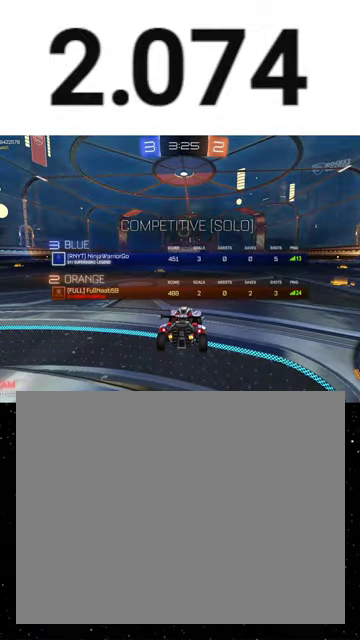
{"buttons": ["R2", "SELECT"], "right_stick": "center", "events": []}